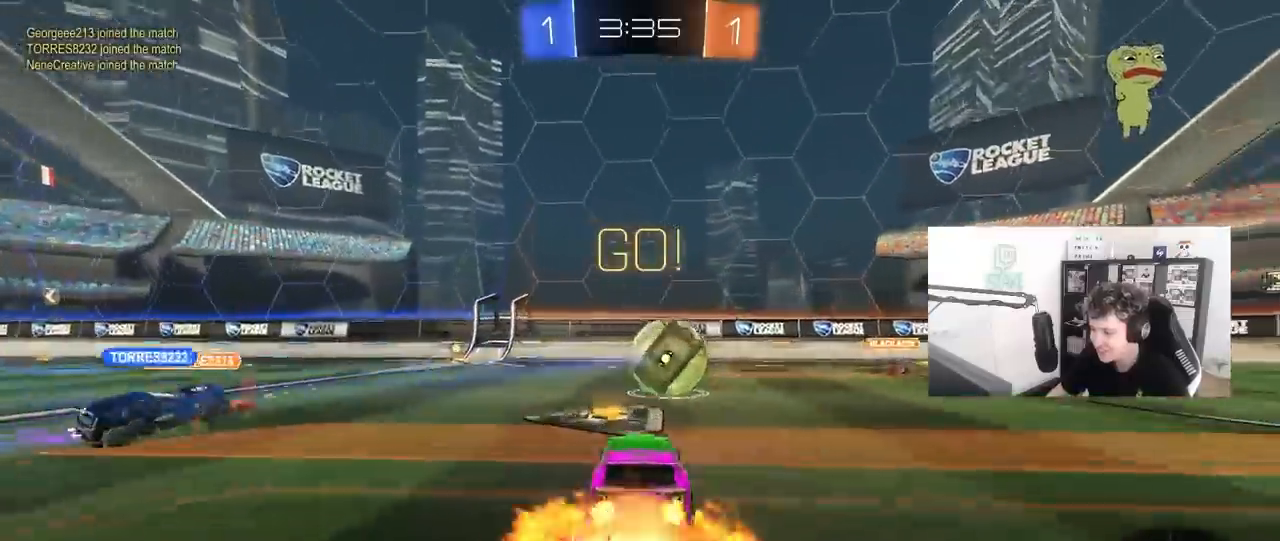
Gameplay with keyboard and mouse; each line is a JSON object with the keys and mouse buttons held at the frame after it. "events" lists presses ("down") and releases ("up") of "1", "2", "3", "4", "5", "a", "alt", "c", "caps_lock", "ctrl", "d", "e", "f", "g", "q", "r", "s", "shift", "space", "t", "tab", "v", "w", "x", "z", "mouse_left", "mouse_wheel" and "mouse_right" between this image and that frame as [ms after this image, input, new state], when the widget could be followed in between. "mouse_left", "mouse_wheel", "mouse_right" = the "left", "wheel", "right" buttons of the "mouse" list. No other keys are recorded. "wheel" means that the mouse wheel is clicked or scrolled. "mouse_move" is the direction in which the mouse moves at that frame (one of eight, or "still"), when it could be read.
{"keys": ["d", "s", "shift"], "mouse": [], "mouse_move": "still", "events": [[33, "w", "up"], [83, "mouse_right", "up"], [133, "d", "down"], [167, "shift", "down"], [217, "mouse_left", "up"], [217, "mouse_right", "down"], [217, "w", "down"], [267, "s", "down"], [317, "w", "up"], [500, "mouse_right", "up"]]}
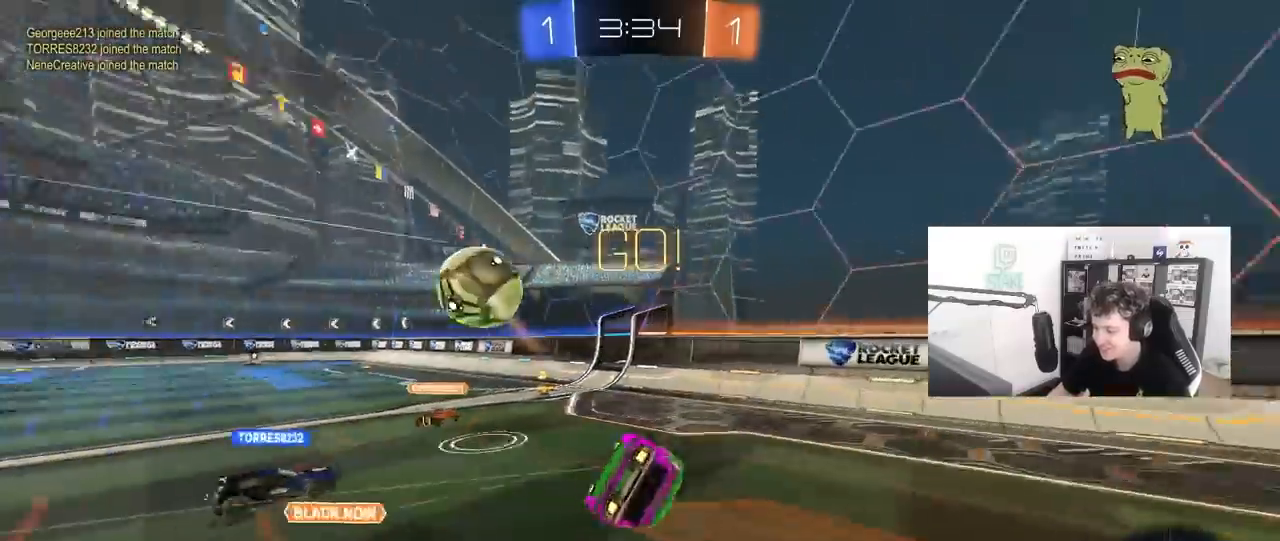
{"keys": [], "mouse": [], "mouse_move": "still", "events": [[50, "s", "up"], [233, "s", "down"], [333, "shift", "up"], [417, "s", "up"], [467, "d", "up"]]}
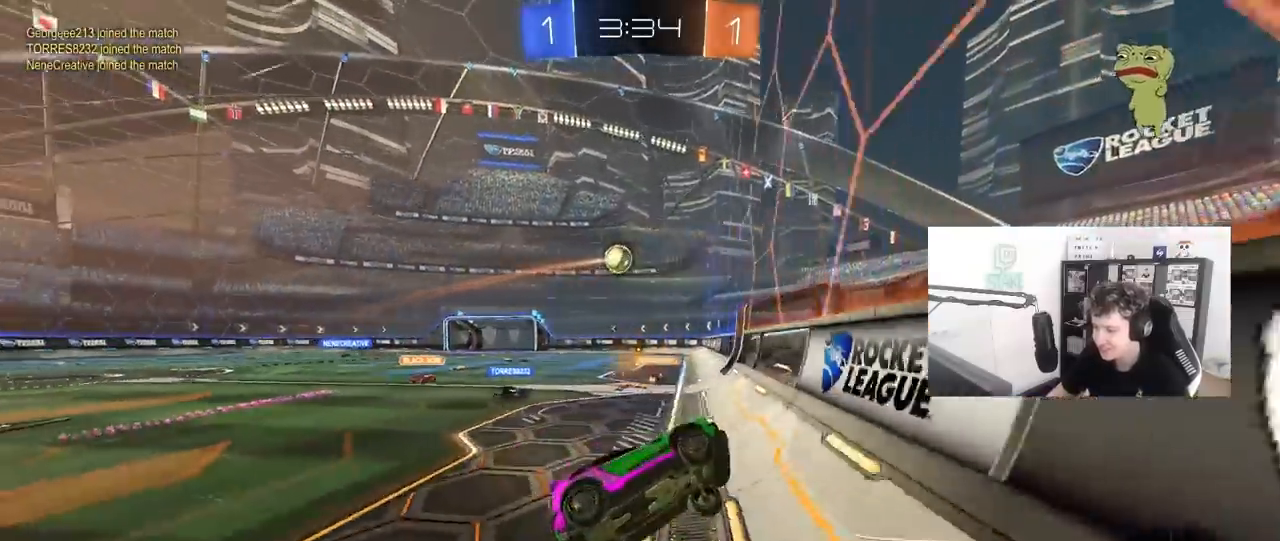
{"keys": ["a", "w"], "mouse": [], "mouse_move": "still", "events": [[67, "a", "down"], [67, "w", "down"]]}
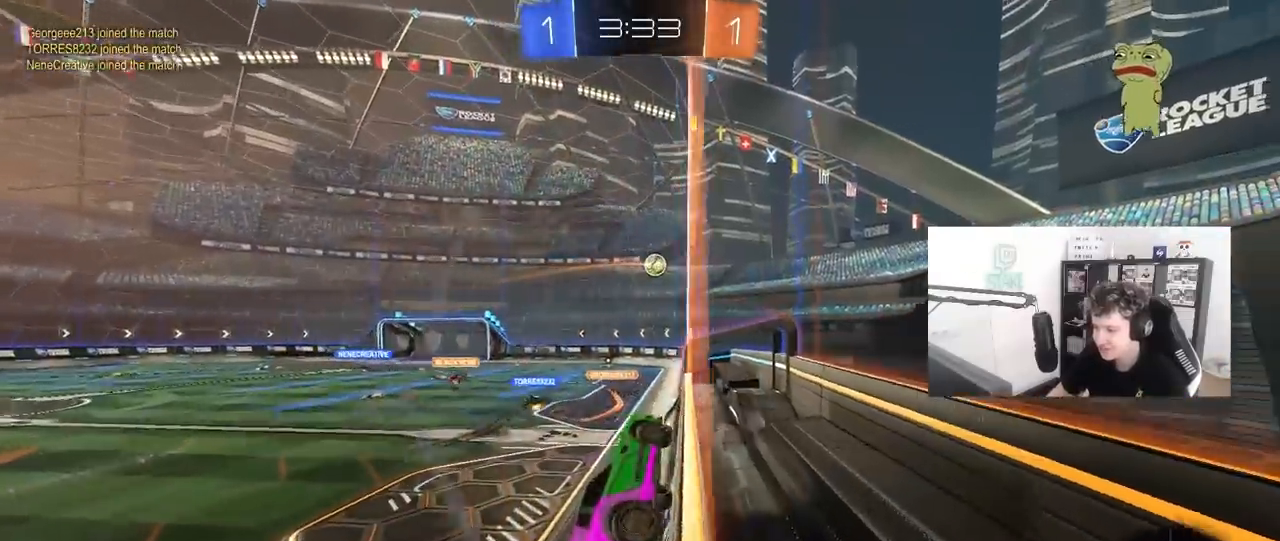
{"keys": ["d", "s"], "mouse": [], "mouse_move": "still", "events": [[167, "a", "up"], [167, "mouse_left", "down"], [167, "w", "up"], [267, "mouse_right", "down"], [317, "d", "down"], [317, "s", "down"], [317, "shift", "down"], [450, "mouse_left", "up"], [450, "mouse_right", "up"], [500, "shift", "up"]]}
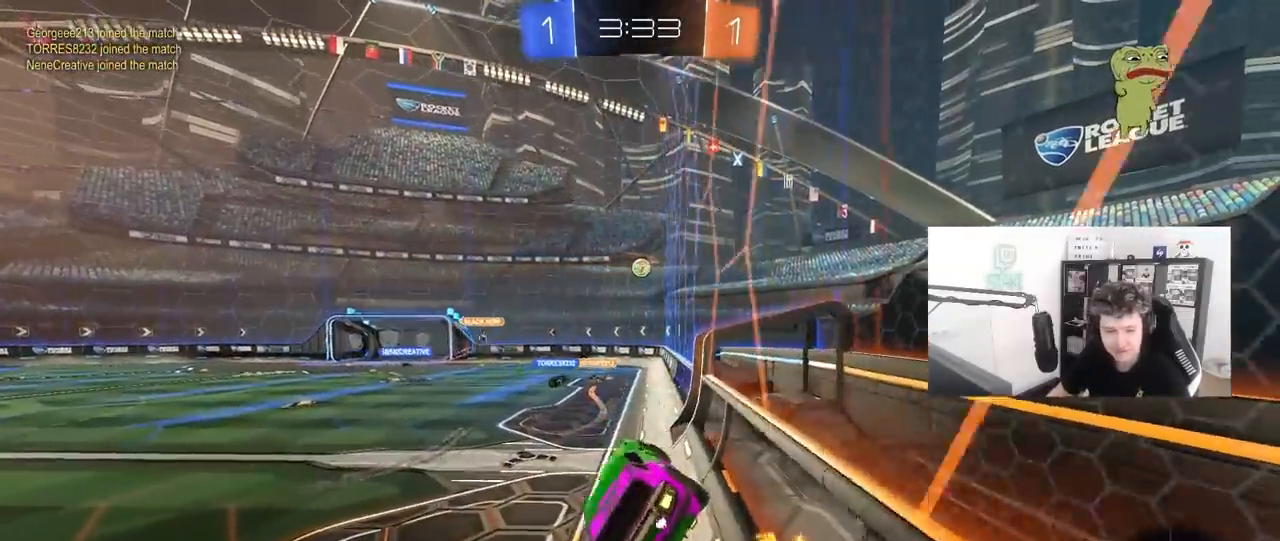
{"keys": ["w"], "mouse": [], "mouse_move": "still", "events": [[100, "d", "up"], [100, "s", "up"], [467, "w", "down"]]}
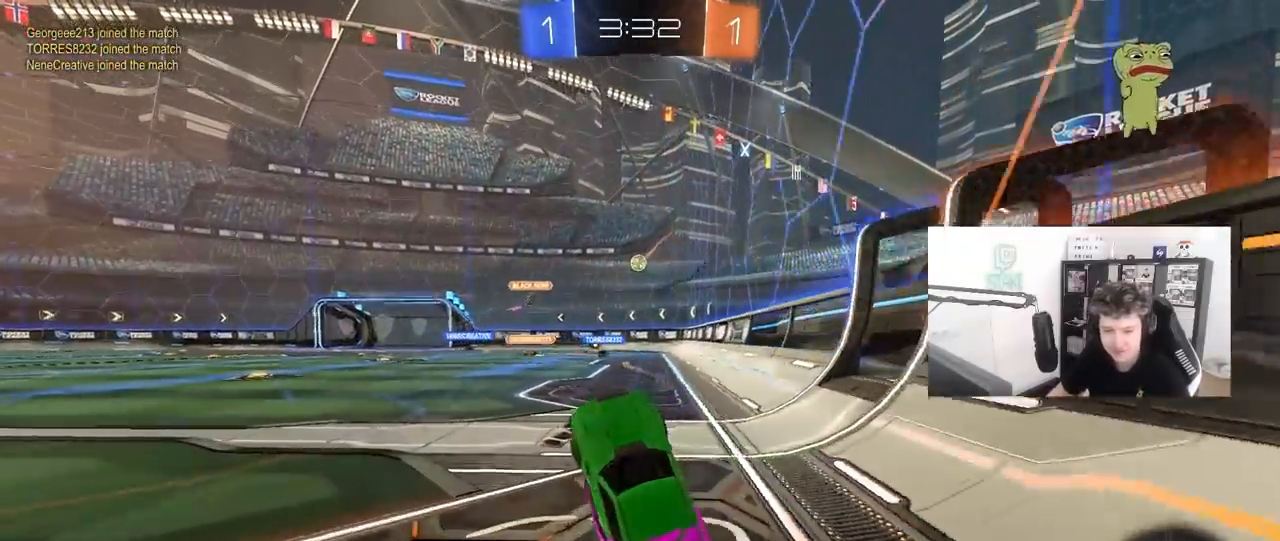
{"keys": ["w"], "mouse": [], "mouse_move": "still", "events": [[17, "mouse_right", "down"], [150, "mouse_right", "up"], [200, "a", "down"], [200, "mouse_right", "down"], [250, "a", "up"], [300, "mouse_right", "up"], [350, "mouse_right", "down"], [483, "mouse_right", "up"]]}
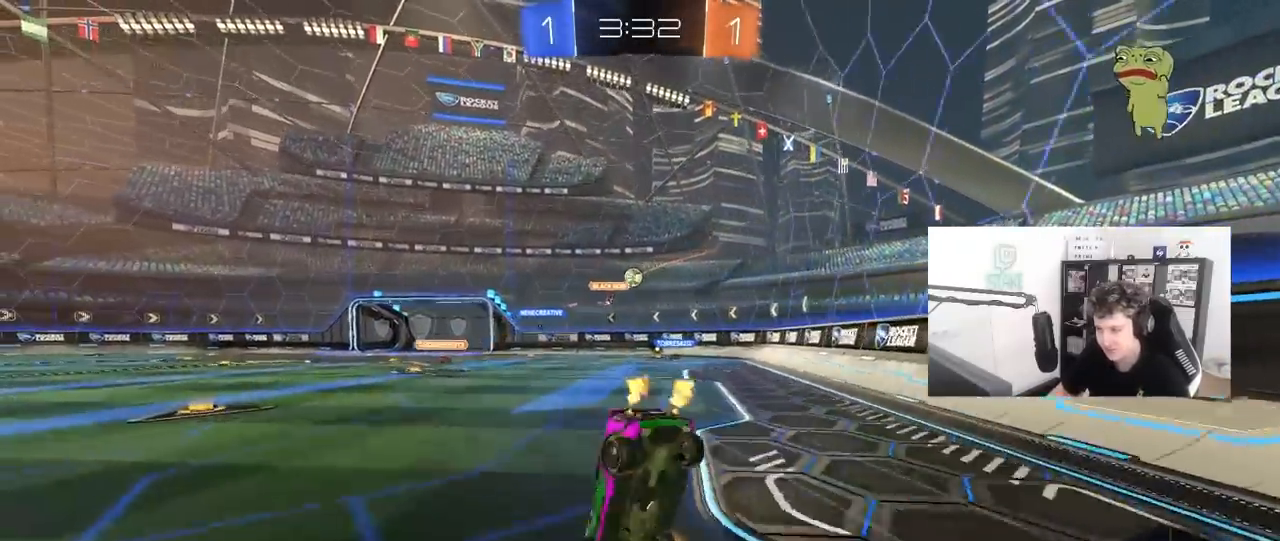
{"keys": [], "mouse": [], "mouse_move": "still", "events": [[217, "a", "down"], [367, "a", "up"], [367, "w", "up"]]}
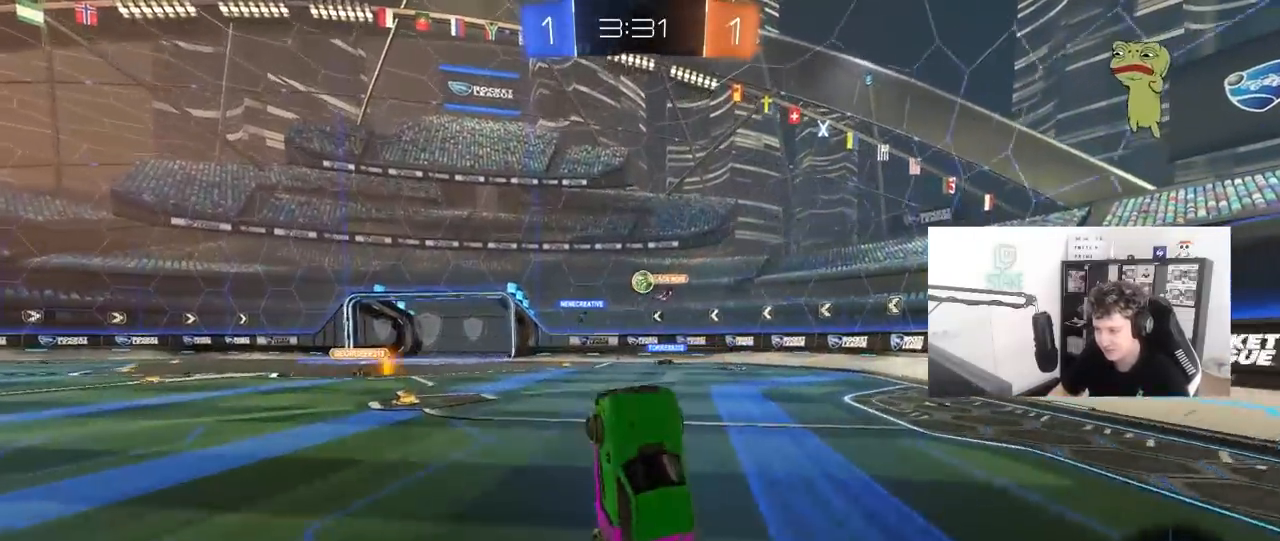
{"keys": ["a", "w"], "mouse": [], "mouse_move": "still", "events": [[50, "d", "down"], [183, "d", "up"], [383, "a", "down"], [417, "w", "down"]]}
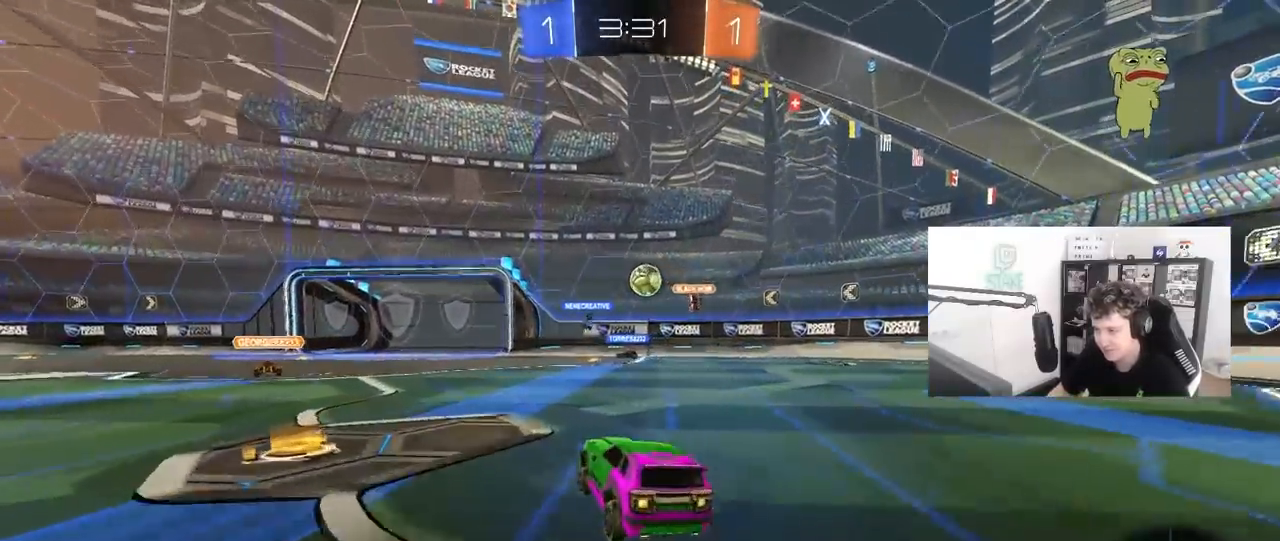
{"keys": ["a", "w"], "mouse": [], "mouse_move": "still", "events": [[200, "a", "up"], [300, "d", "down"], [350, "d", "up"], [483, "a", "down"]]}
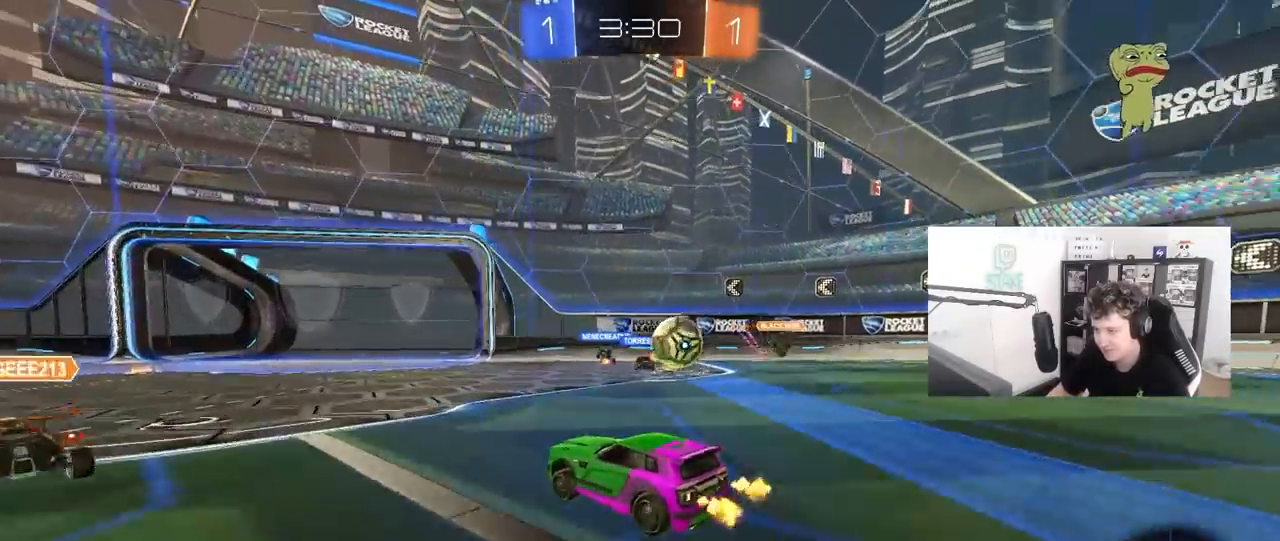
{"keys": ["a", "s", "shift"], "mouse": ["left", "right"], "mouse_move": "down-left", "events": [[250, "mouse_right", "down"], [267, "a", "up"], [267, "d", "down"], [267, "mouse_left", "down"], [367, "a", "down"], [367, "d", "up"], [367, "mouse_right", "up"], [367, "shift", "down"], [400, "mouse_right", "down"], [500, "s", "down"], [500, "w", "up"]]}
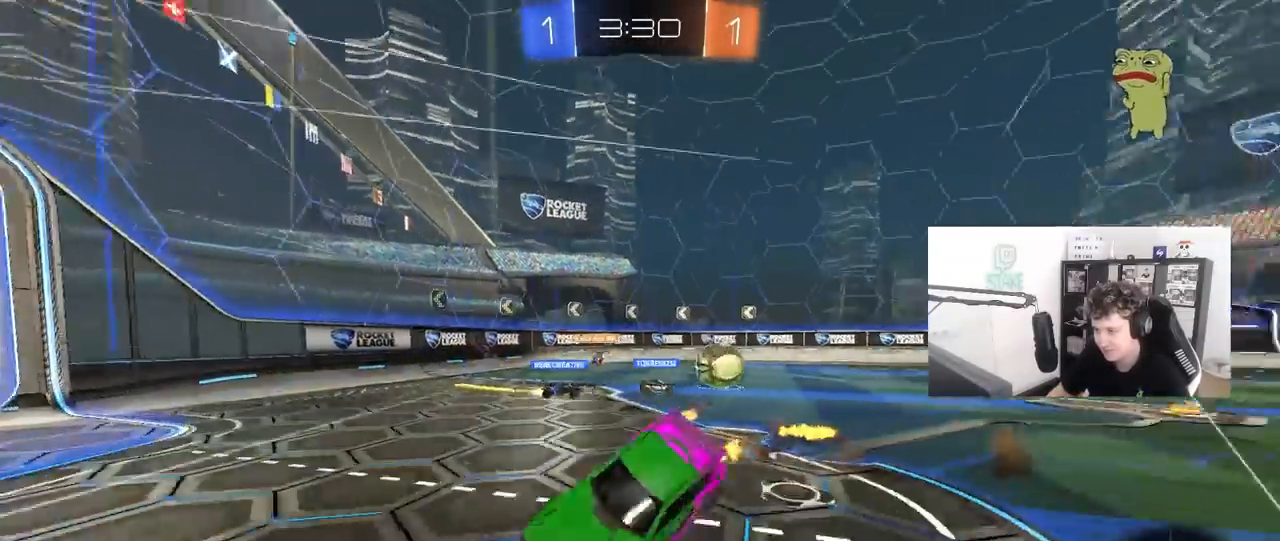
{"keys": ["tab"], "mouse": [], "mouse_move": "still", "events": [[50, "mouse_left", "up"], [133, "a", "up"], [133, "mouse_right", "up"], [133, "shift", "up"], [133, "space", "down"], [283, "s", "up"], [283, "tab", "down"], [333, "space", "up"]]}
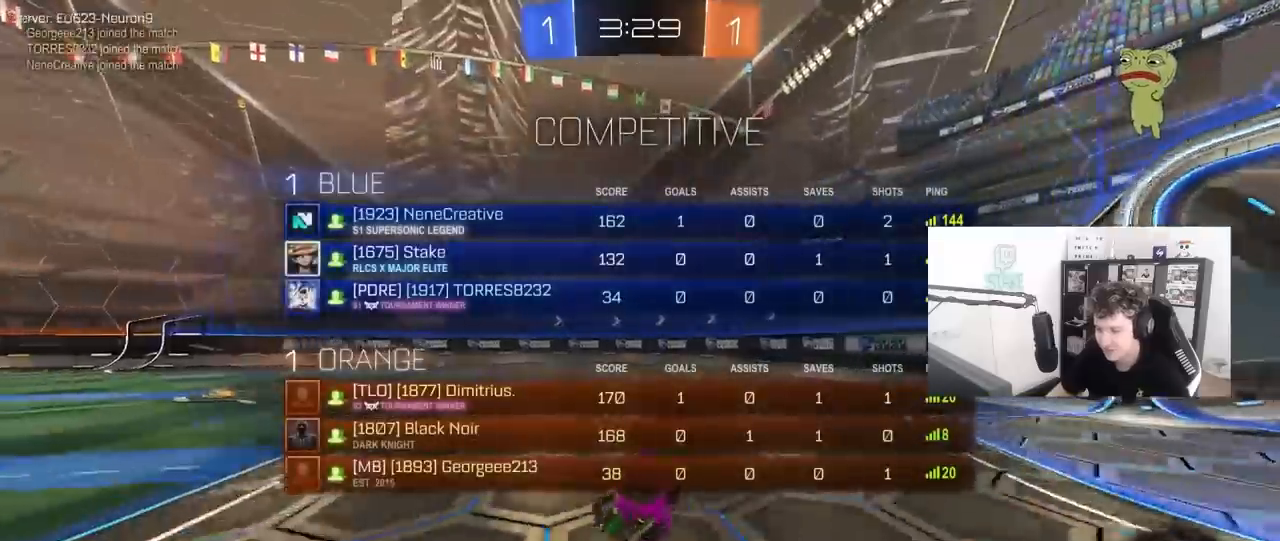
{"keys": ["d", "tab"], "mouse": [], "mouse_move": "still", "events": [[250, "d", "down"], [250, "s", "down"], [433, "s", "up"]]}
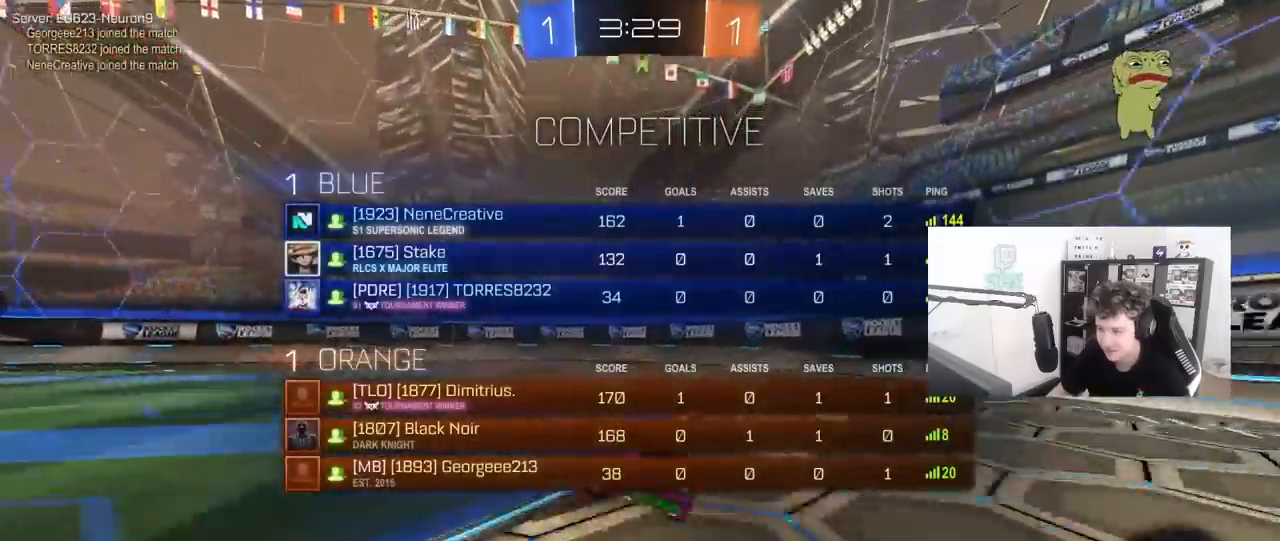
{"keys": ["d", "w"], "mouse": [], "mouse_move": "still", "events": [[133, "space", "down"], [133, "tab", "up"], [133, "w", "down"], [267, "shift", "down"], [267, "space", "up"], [400, "shift", "up"]]}
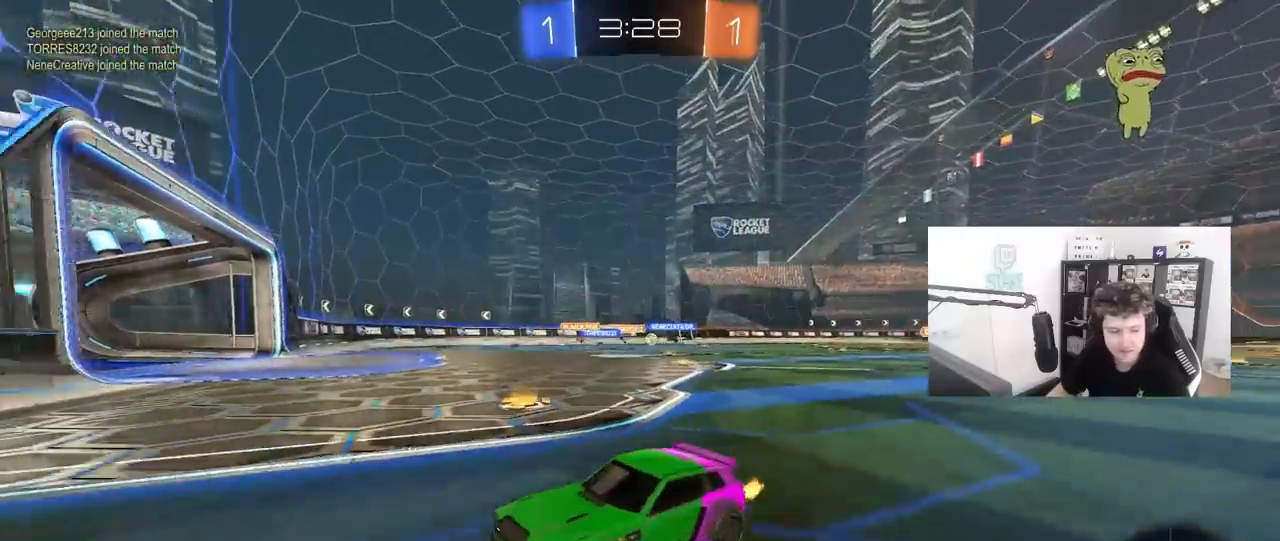
{"keys": ["d", "shift", "w"], "mouse": [], "mouse_move": "still", "events": [[467, "shift", "down"]]}
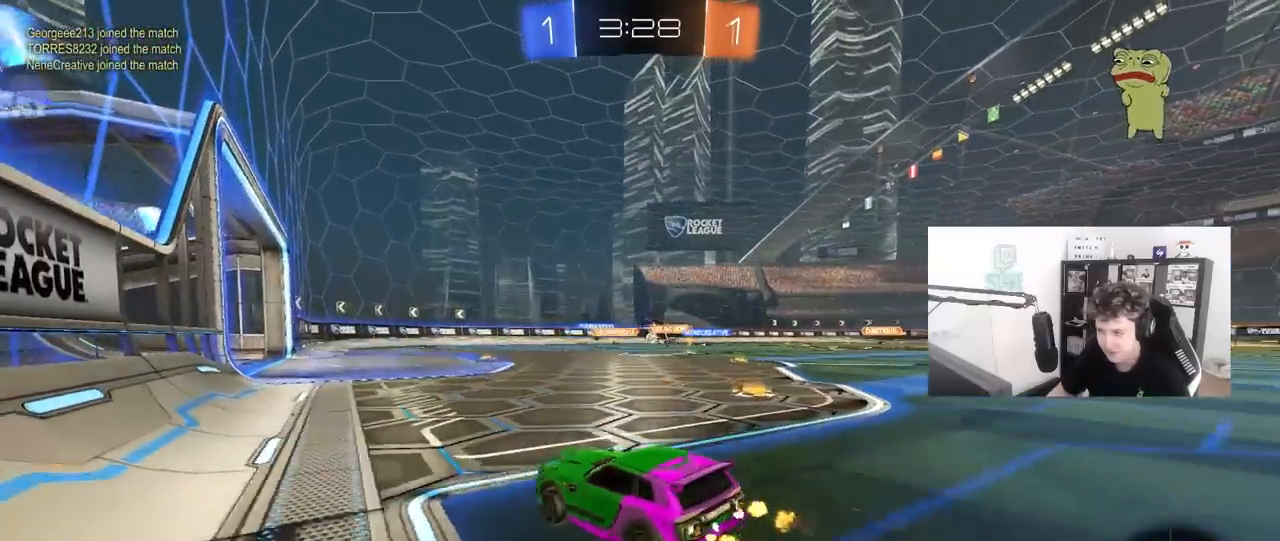
{"keys": ["d", "w"], "mouse": [], "mouse_move": "still", "events": [[117, "shift", "up"]]}
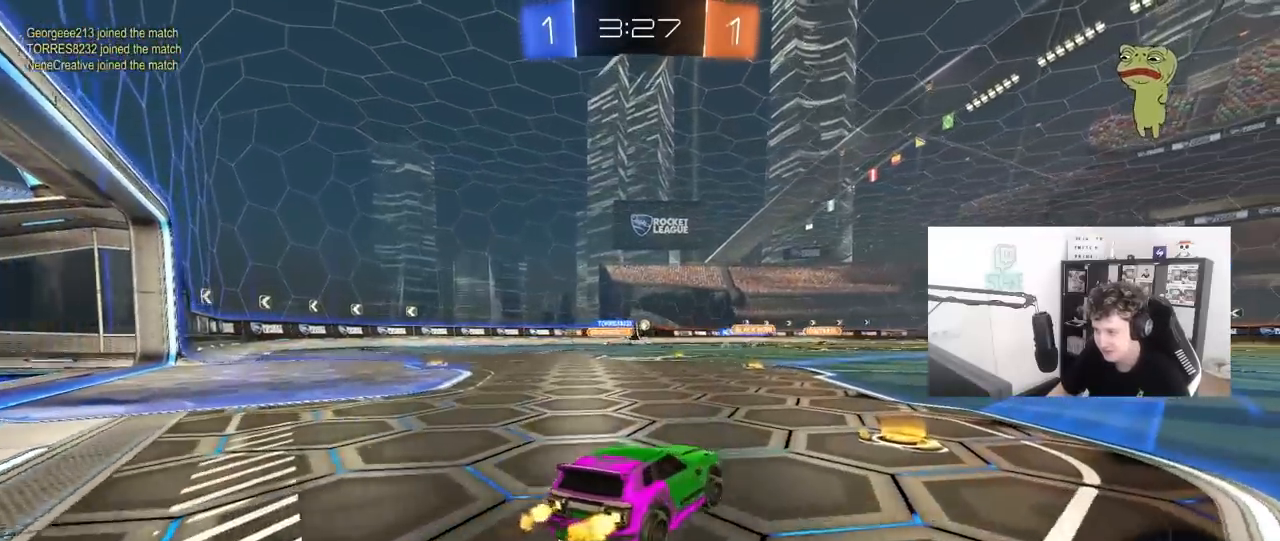
{"keys": ["w"], "mouse": [], "mouse_move": "still", "events": [[83, "d", "up"], [117, "a", "down"], [367, "a", "up"]]}
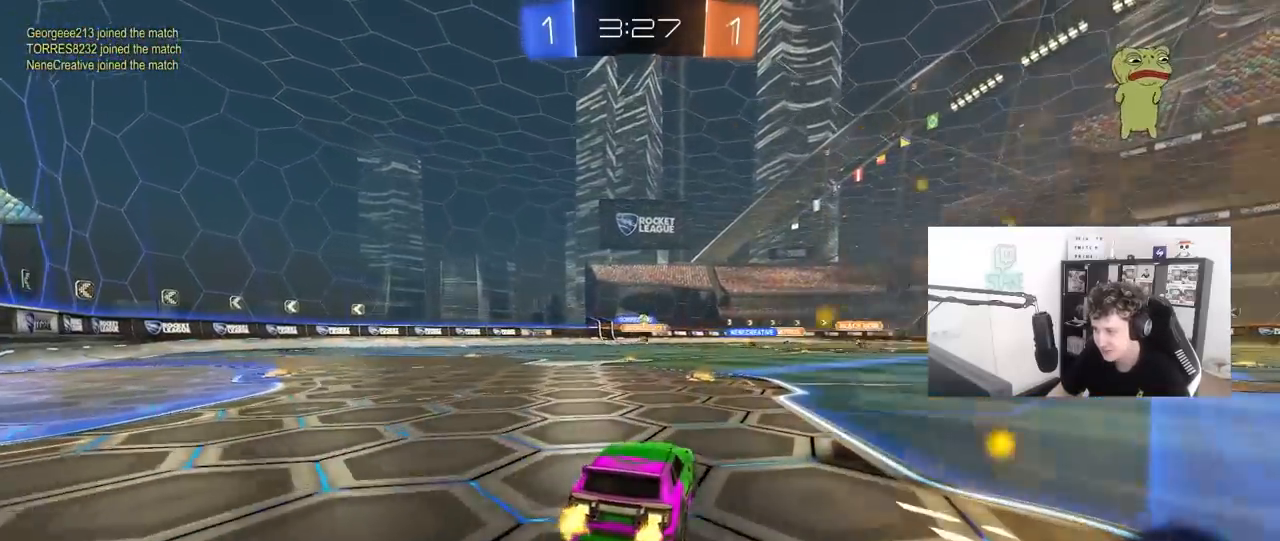
{"keys": ["w"], "mouse": ["left", "right"], "mouse_move": "still", "events": [[467, "mouse_left", "down"], [467, "mouse_right", "down"]]}
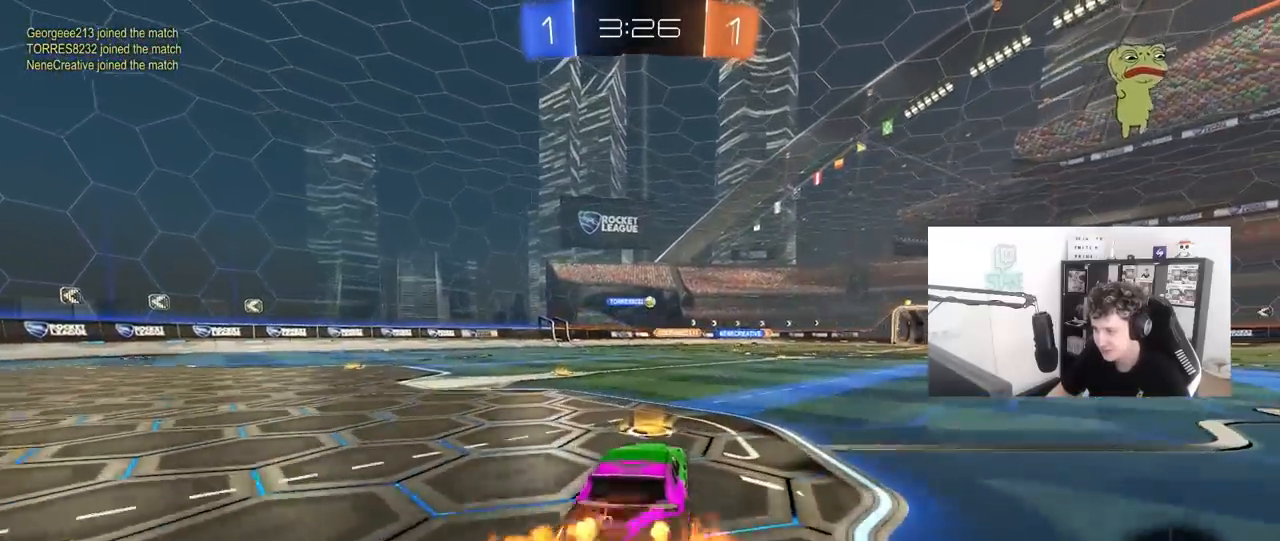
{"keys": ["a", "shift"], "mouse": [], "mouse_move": "still", "events": [[17, "a", "down"], [17, "mouse_right", "up"], [17, "shift", "down"], [67, "mouse_left", "up"], [67, "mouse_right", "down"], [117, "s", "down"], [150, "w", "up"], [250, "mouse_right", "up"], [433, "s", "up"]]}
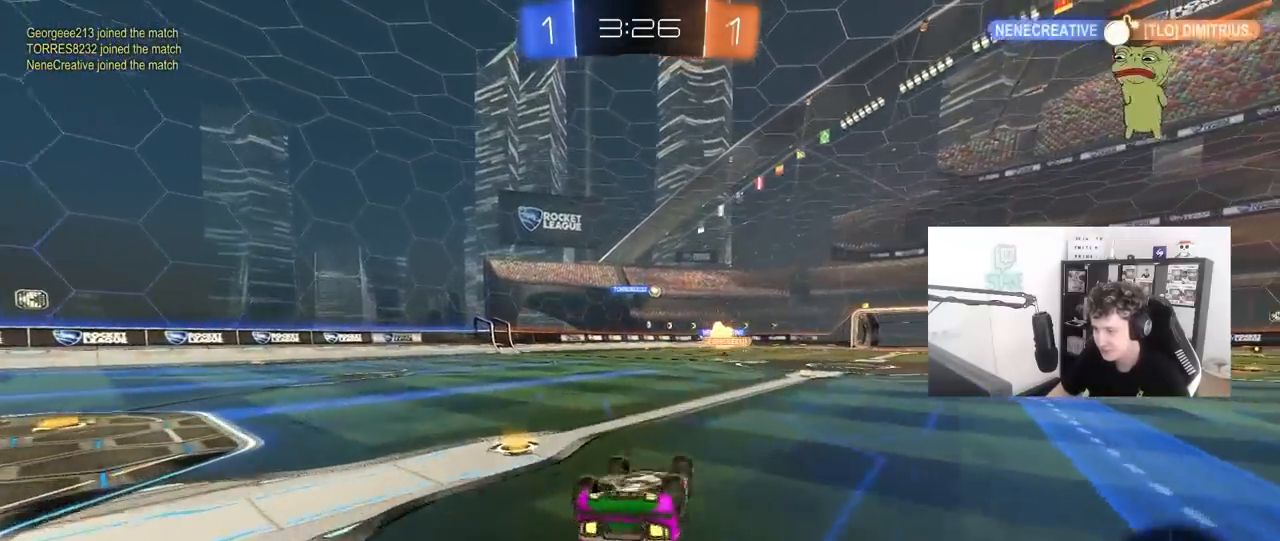
{"keys": ["w"], "mouse": ["left"], "mouse_move": "still", "events": [[83, "s", "down"], [317, "a", "up"], [317, "s", "up"], [317, "shift", "up"], [450, "w", "down"], [500, "mouse_left", "down"]]}
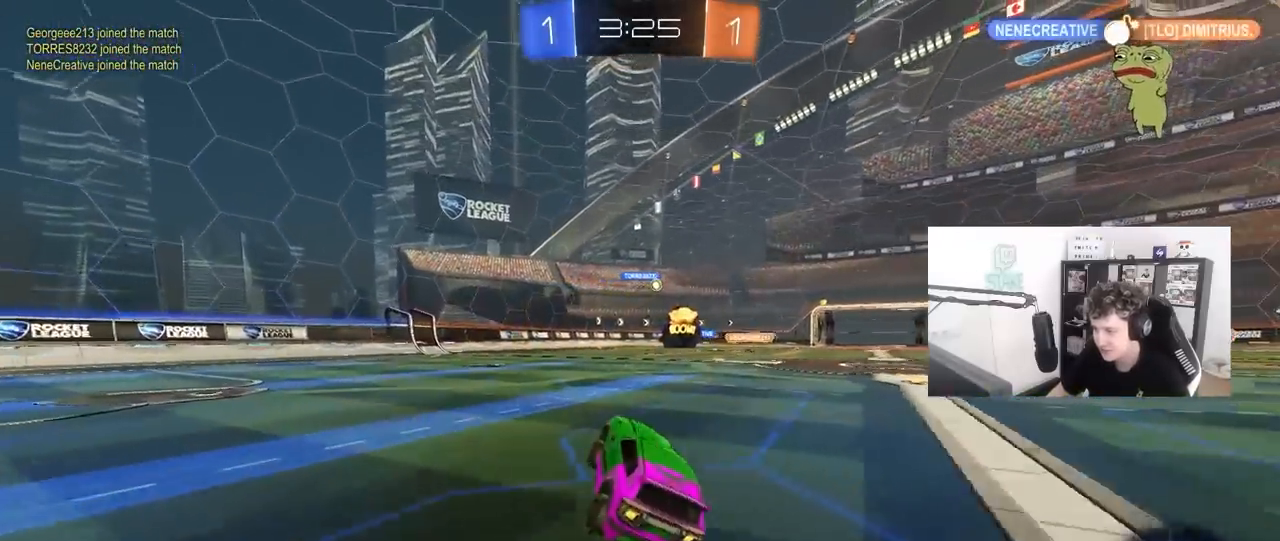
{"keys": ["w"], "mouse": ["left"], "mouse_move": "still", "events": [[50, "d", "down"], [183, "d", "up"], [233, "mouse_left", "up"], [383, "d", "down"], [467, "d", "up"], [467, "mouse_left", "down"]]}
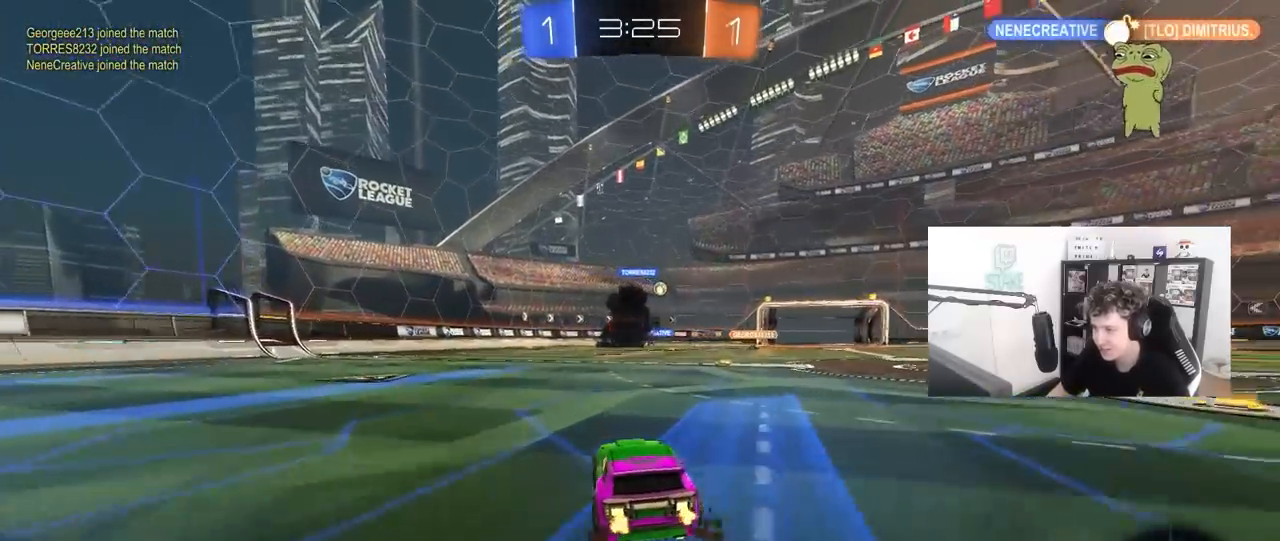
{"keys": ["d", "w"], "mouse": [], "mouse_move": "still", "events": [[200, "d", "down"], [250, "mouse_left", "up"], [350, "d", "up"], [483, "d", "down"]]}
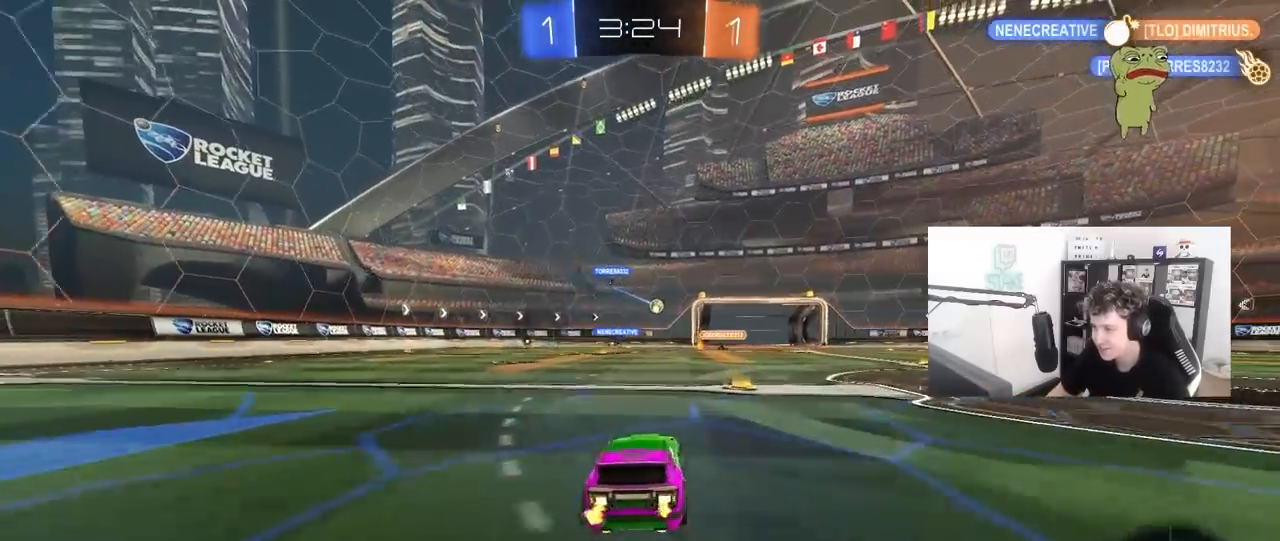
{"keys": ["w"], "mouse": [], "mouse_move": "still", "events": [[167, "d", "up"]]}
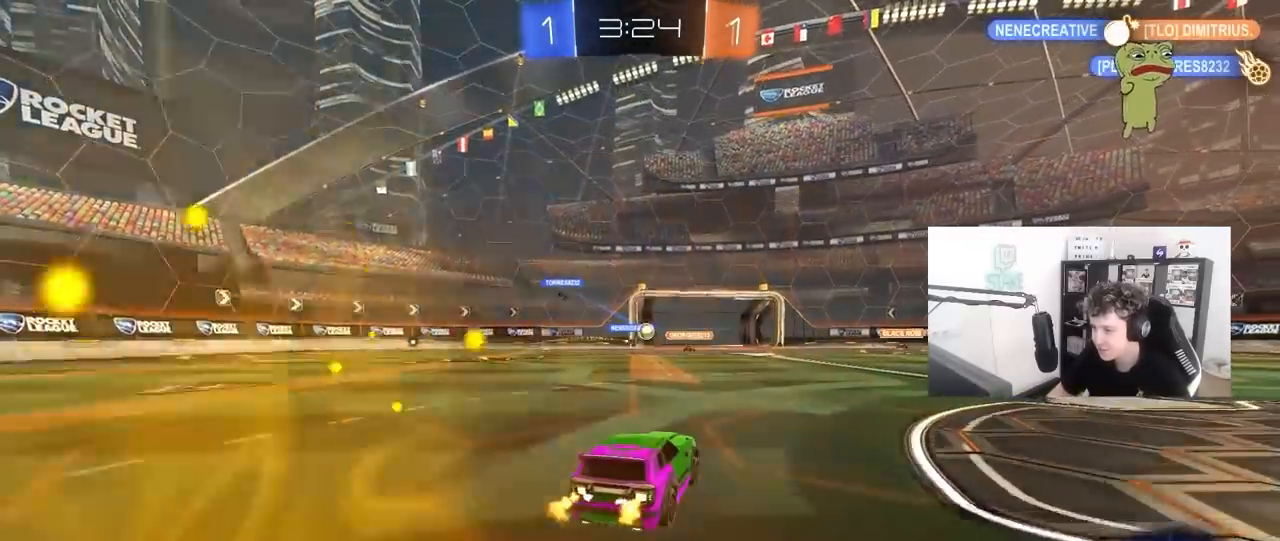
{"keys": ["d", "shift", "w"], "mouse": [], "mouse_move": "still", "events": [[133, "d", "down"], [467, "shift", "down"]]}
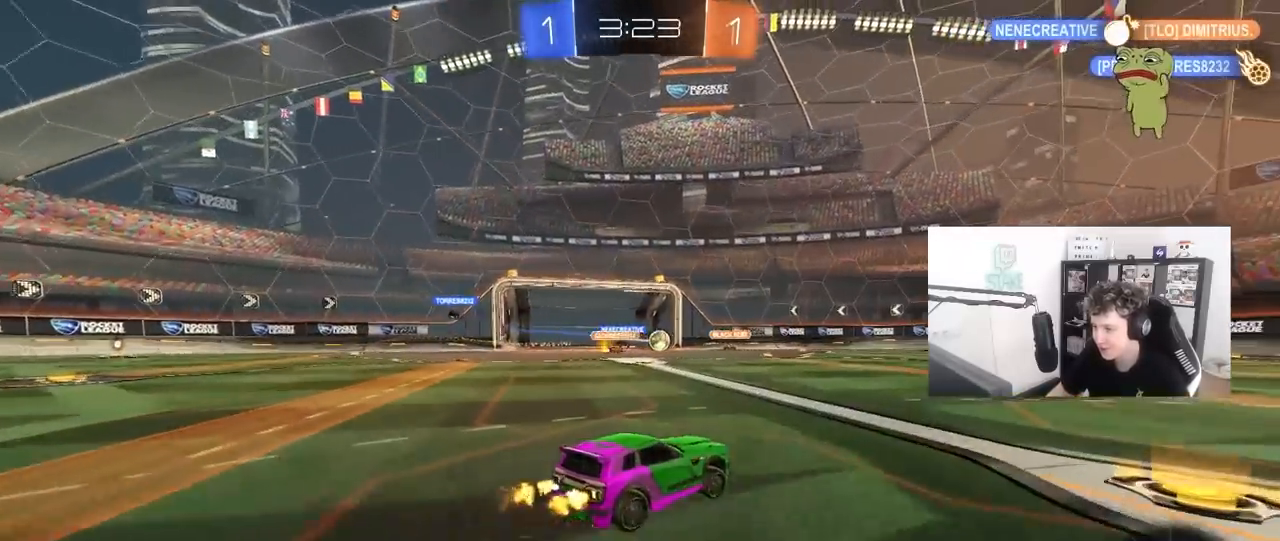
{"keys": ["d", "w"], "mouse": ["left"], "mouse_move": "still", "events": [[67, "shift", "up"], [250, "d", "up"], [300, "mouse_left", "down"], [433, "d", "down"]]}
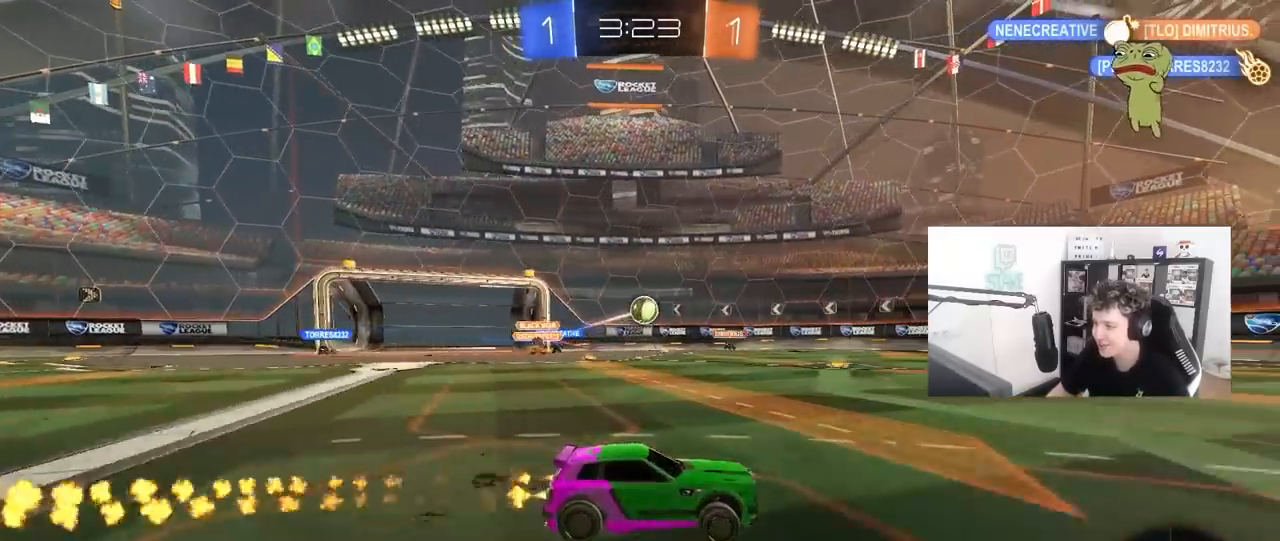
{"keys": ["d", "space", "w"], "mouse": ["left", "right"], "mouse_move": "still", "events": [[317, "mouse_left", "up"], [400, "d", "up"], [400, "space", "down"], [450, "d", "down"], [450, "mouse_right", "down"], [500, "mouse_left", "down"]]}
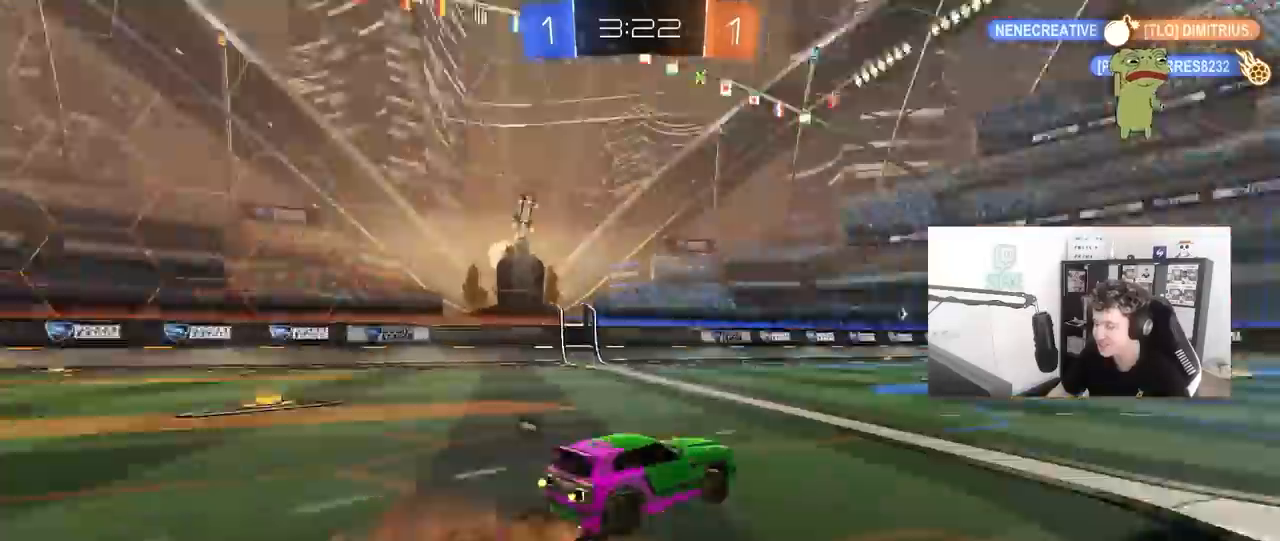
{"keys": ["d", "shift"], "mouse": [], "mouse_move": "up", "events": [[50, "mouse_right", "up"], [50, "shift", "down"], [100, "space", "up"], [133, "mouse_right", "down"], [183, "s", "down"], [183, "w", "up"], [367, "mouse_left", "up"], [367, "mouse_right", "up"], [417, "s", "up"]]}
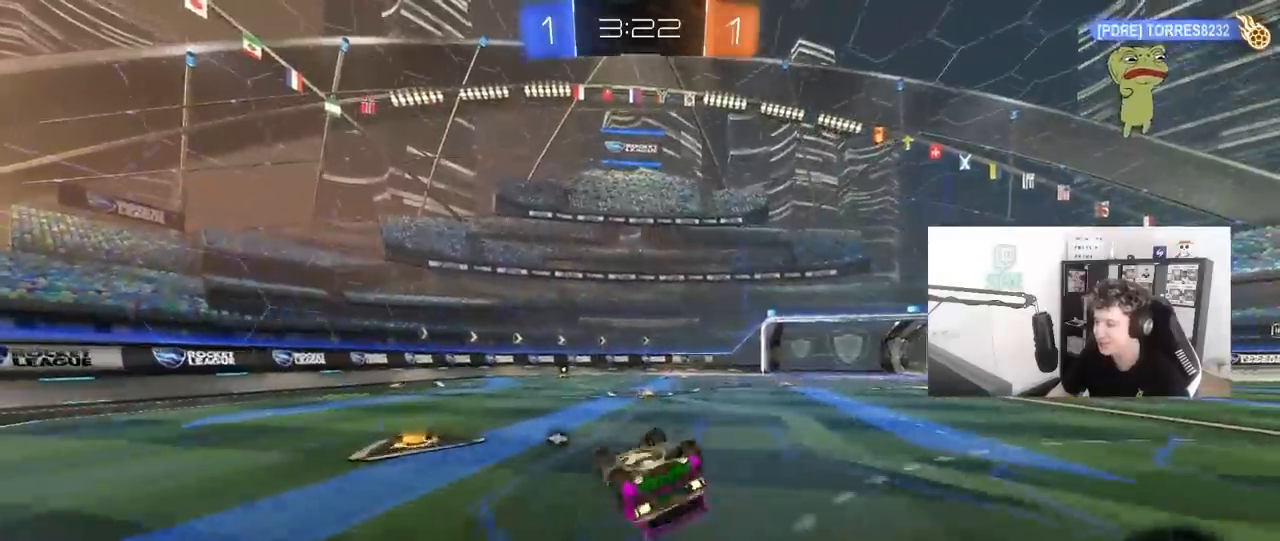
{"keys": ["a", "w"], "mouse": [], "mouse_move": "still", "events": [[67, "s", "down"], [117, "space", "down"], [300, "d", "up"], [300, "s", "up"], [300, "shift", "up"], [300, "space", "up"], [483, "a", "down"], [483, "w", "down"]]}
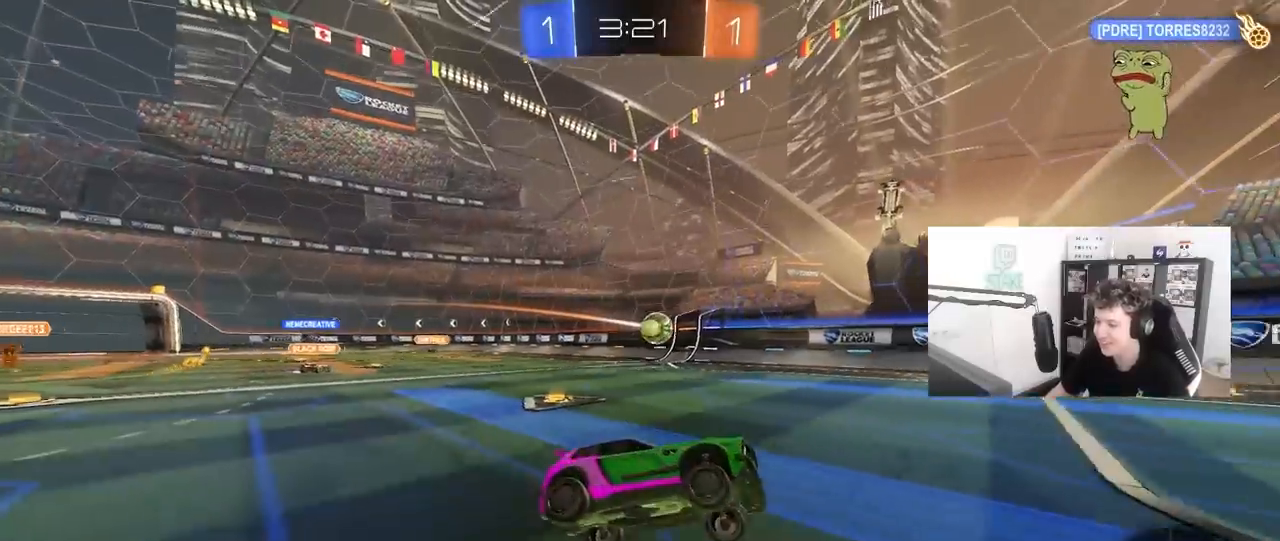
{"keys": ["w"], "mouse": [], "mouse_move": "still", "events": [[83, "a", "up"], [267, "space", "down"], [317, "a", "down"], [400, "space", "up"], [450, "a", "up"]]}
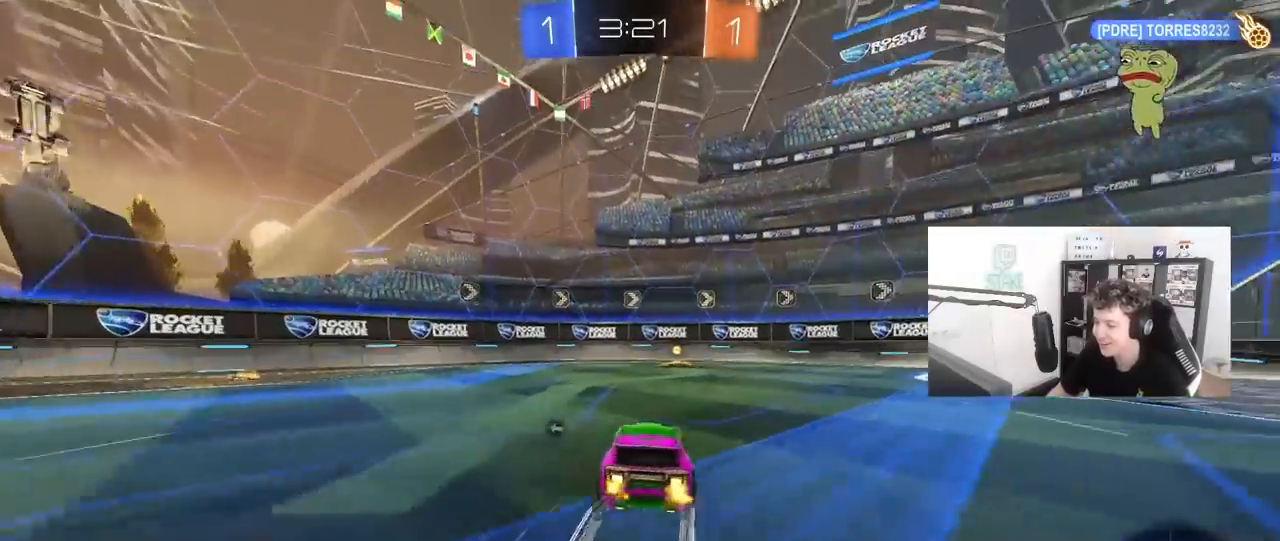
{"keys": ["s"], "mouse": [], "mouse_move": "still", "events": [[133, "space", "down"], [183, "d", "down"], [233, "space", "up"], [233, "w", "up"], [333, "d", "up"], [383, "a", "down"], [383, "s", "down"], [467, "a", "up"]]}
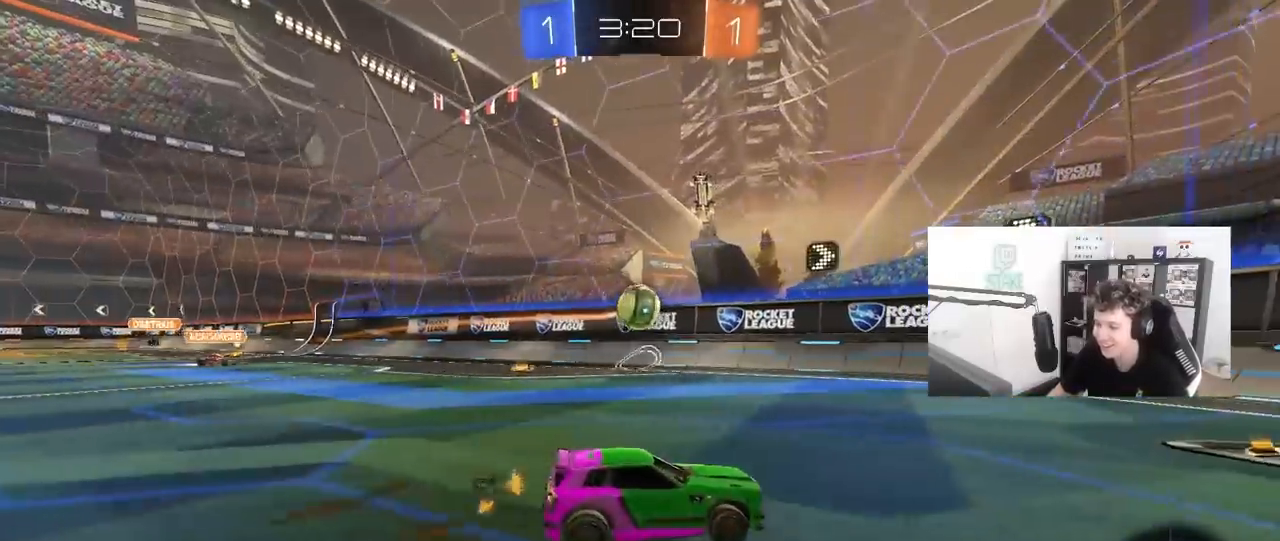
{"keys": ["a", "w"], "mouse": [], "mouse_move": "still", "events": [[17, "s", "up"], [300, "a", "down"], [433, "w", "down"]]}
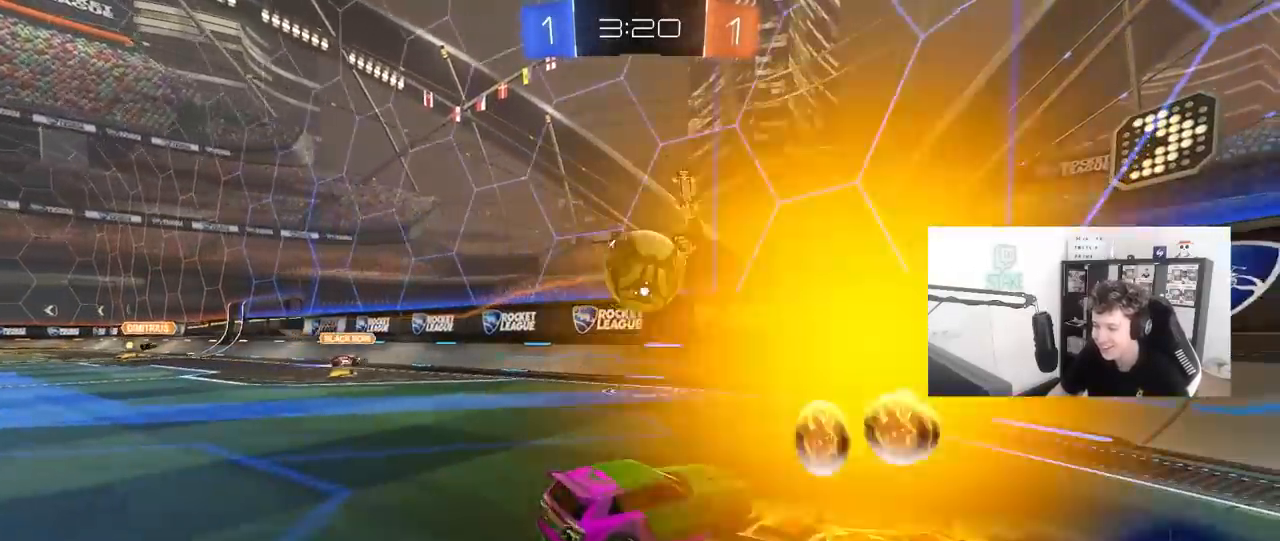
{"keys": ["d", "s"], "mouse": [], "mouse_move": "up", "events": [[83, "a", "up"], [83, "mouse_left", "down"], [83, "mouse_right", "down"], [83, "w", "up"], [167, "d", "down"], [167, "s", "down"], [267, "mouse_right", "up"], [317, "mouse_left", "up"]]}